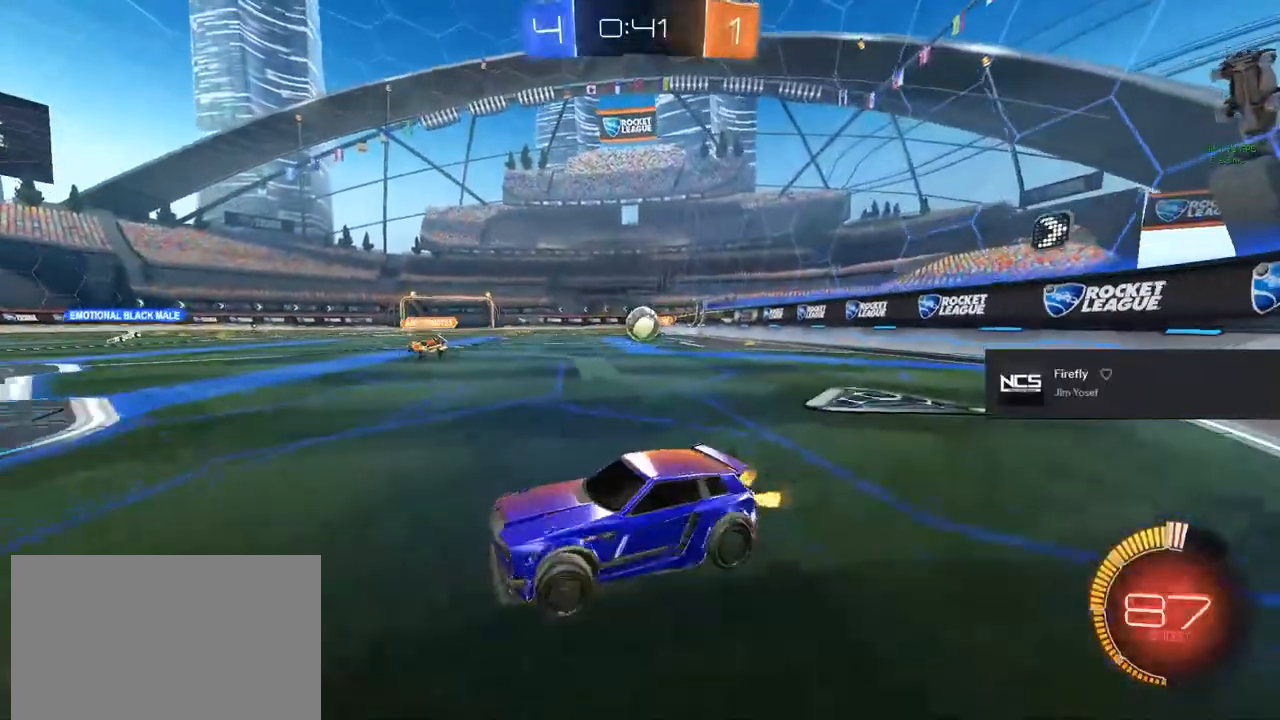
Gameplay with a controller (PlayStation layout); each line is a JSON object with the inputs held at the frame after it. "events" lists button and stick changes between this image and that frame as [ms after this image, input, new state], when the widget could be followed in between.
{"buttons": ["CIRCLE", "R2"], "left_stick": "right", "right_stick": "center", "events": [[500, "CIRCLE", "down"]]}
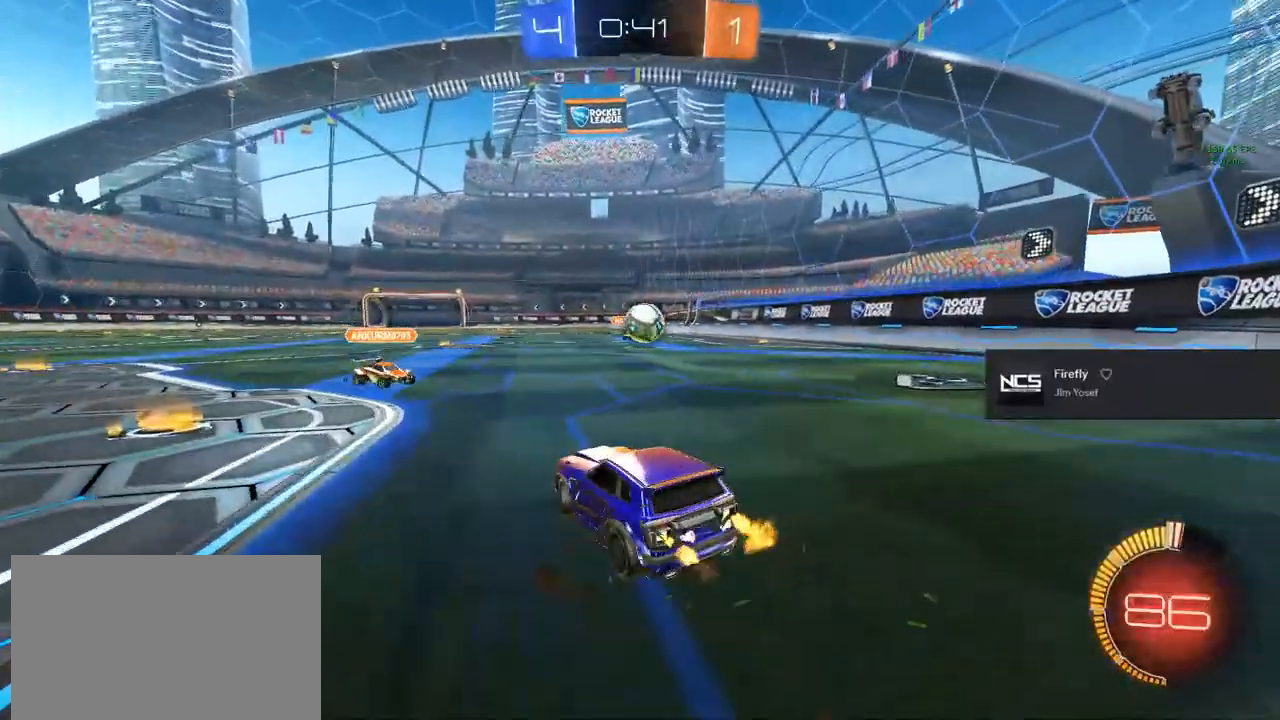
{"buttons": [], "left_stick": "center", "right_stick": "center", "events": [[83, "left_stick", "center"], [233, "CIRCLE", "up"], [267, "left_stick", "left"], [300, "L2", "down"], [300, "R2", "up"], [450, "left_stick", "center"], [483, "L2", "up"]]}
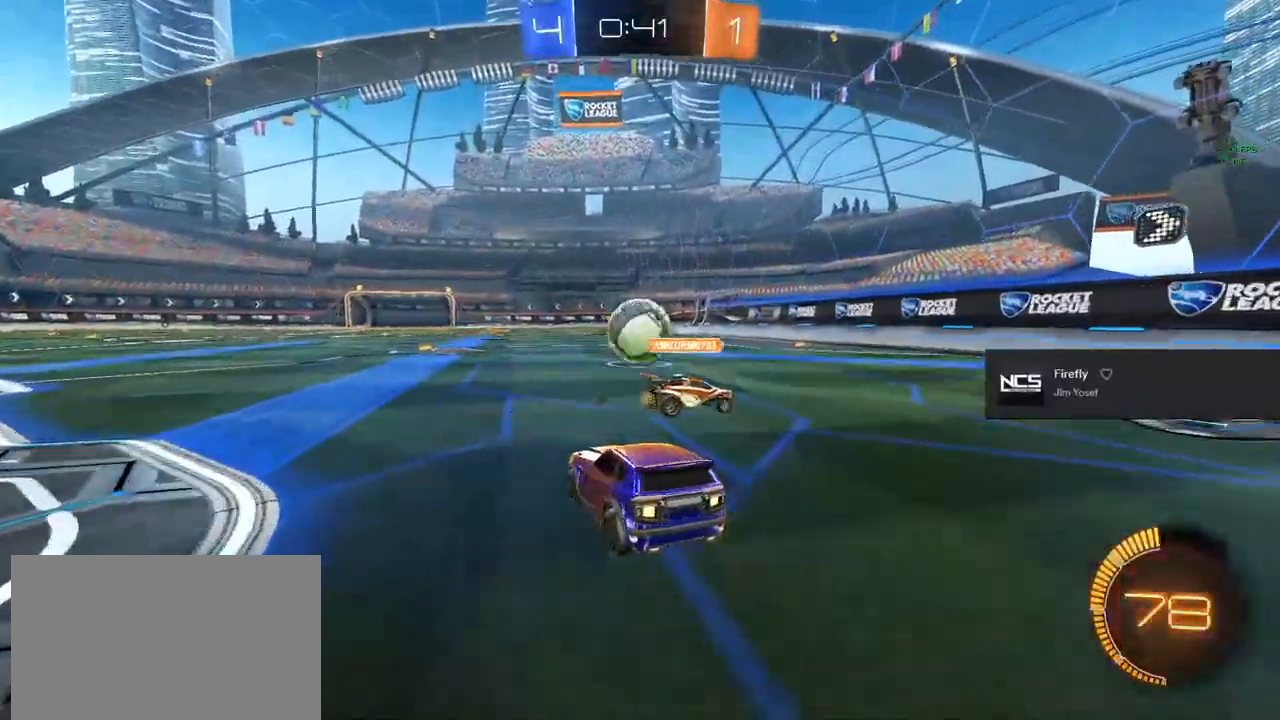
{"buttons": ["R2"], "left_stick": "left", "right_stick": "center", "events": [[217, "left_stick", "left"], [233, "R2", "down"]]}
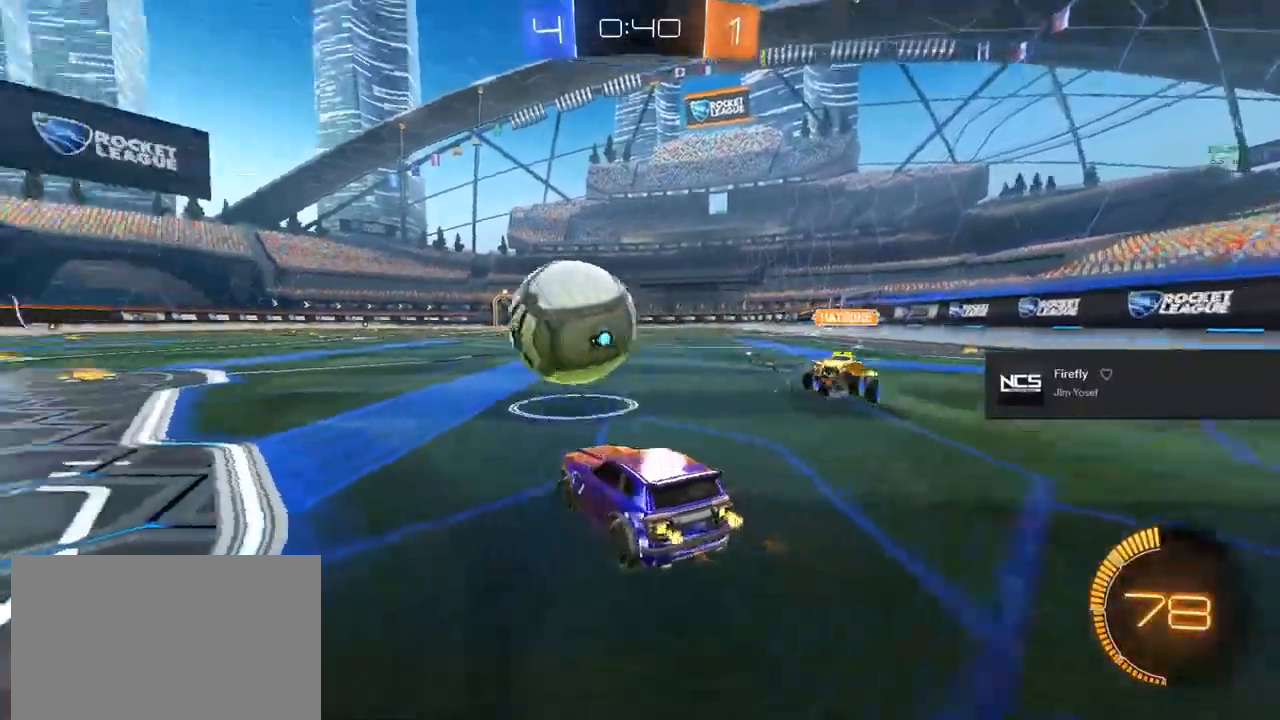
{"buttons": ["R2"], "left_stick": "left", "right_stick": "center", "events": [[117, "CIRCLE", "down"], [400, "CIRCLE", "up"]]}
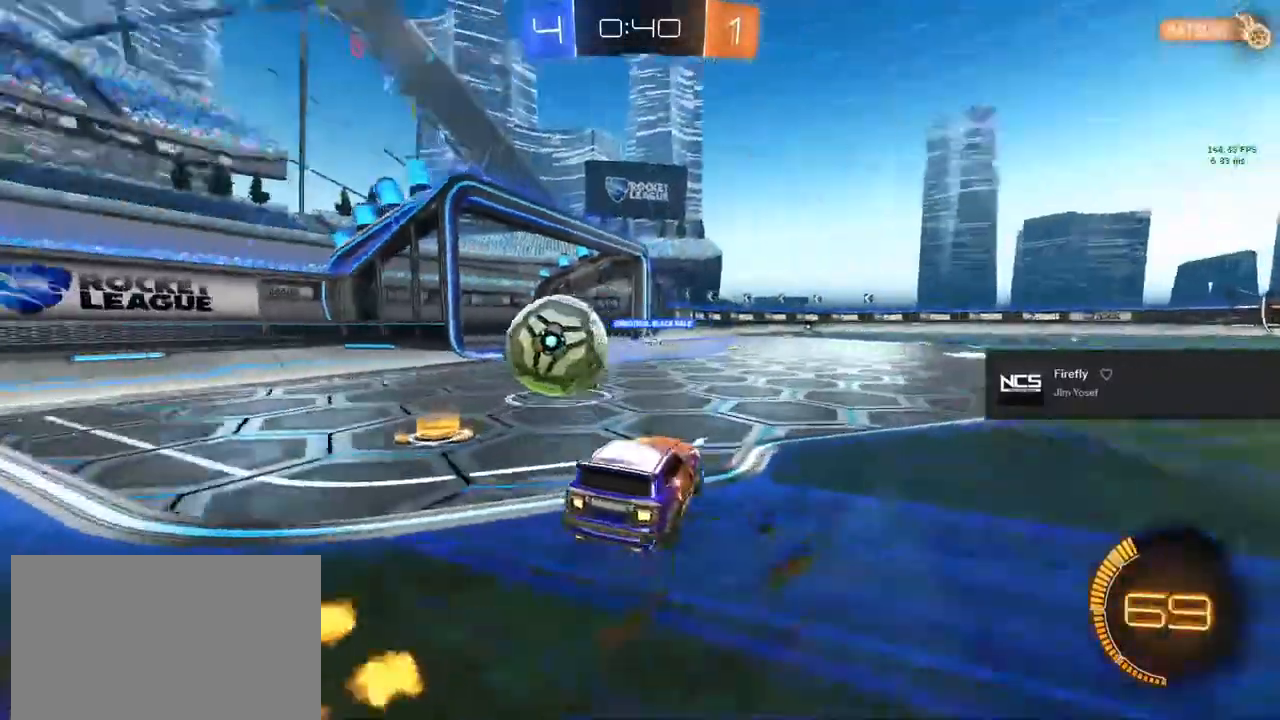
{"buttons": ["R2"], "left_stick": "center", "right_stick": "center", "events": [[17, "R2", "up"], [17, "left_stick", "center"], [217, "left_stick", "right"], [283, "R2", "down"], [400, "left_stick", "center"]]}
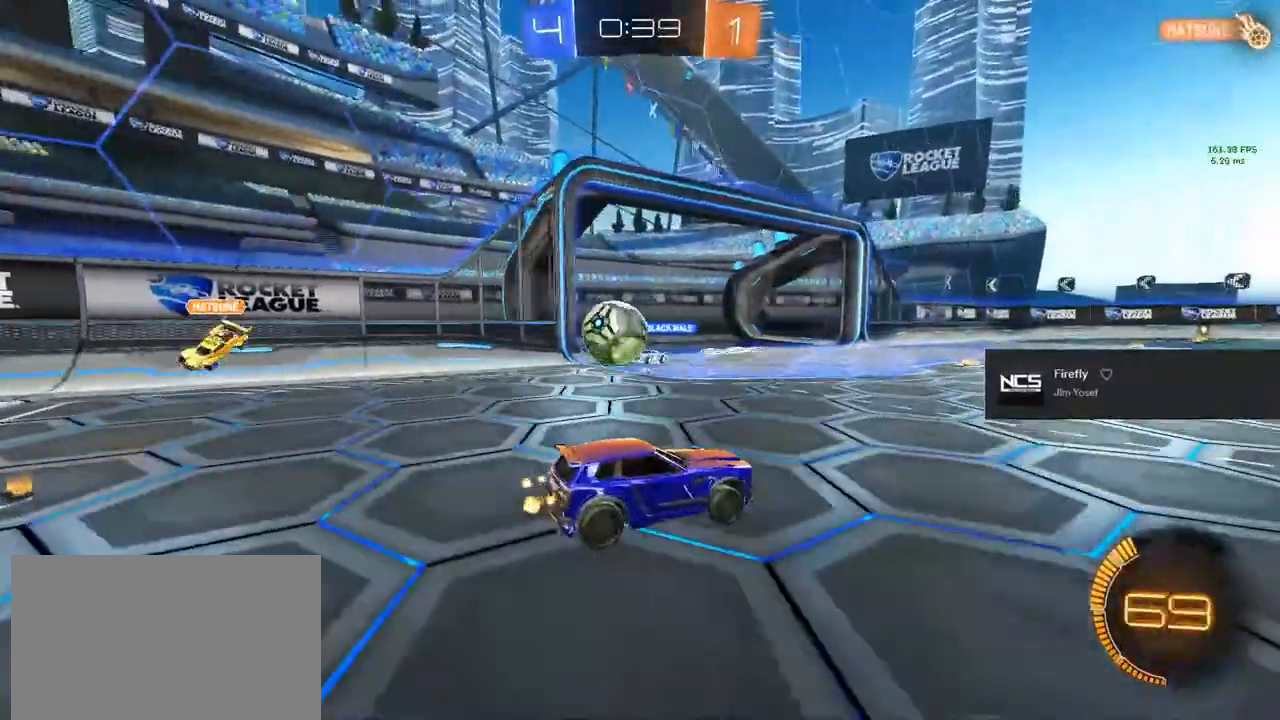
{"buttons": ["R2"], "left_stick": "center", "right_stick": "center", "events": [[133, "left_stick", "left"], [200, "left_stick", "up-left"], [317, "left_stick", "center"]]}
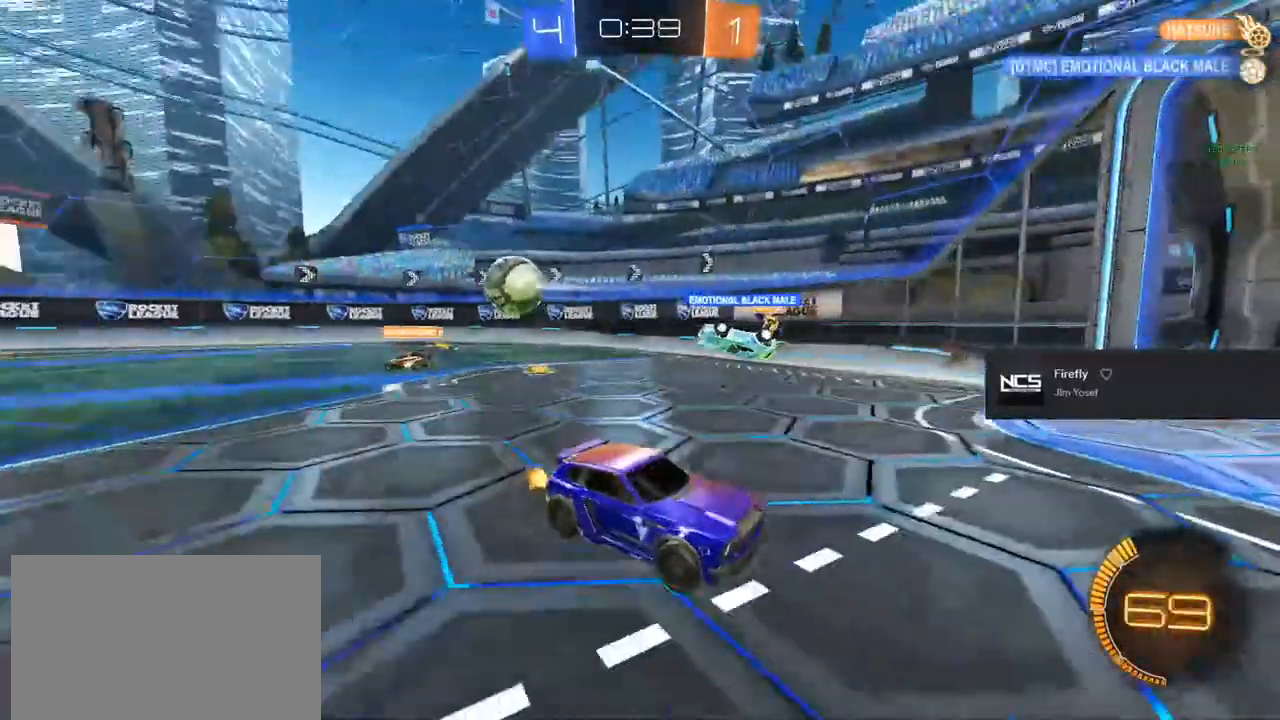
{"buttons": ["SQUARE", "R2"], "left_stick": "right", "right_stick": "center", "events": [[283, "left_stick", "right"], [383, "SQUARE", "down"]]}
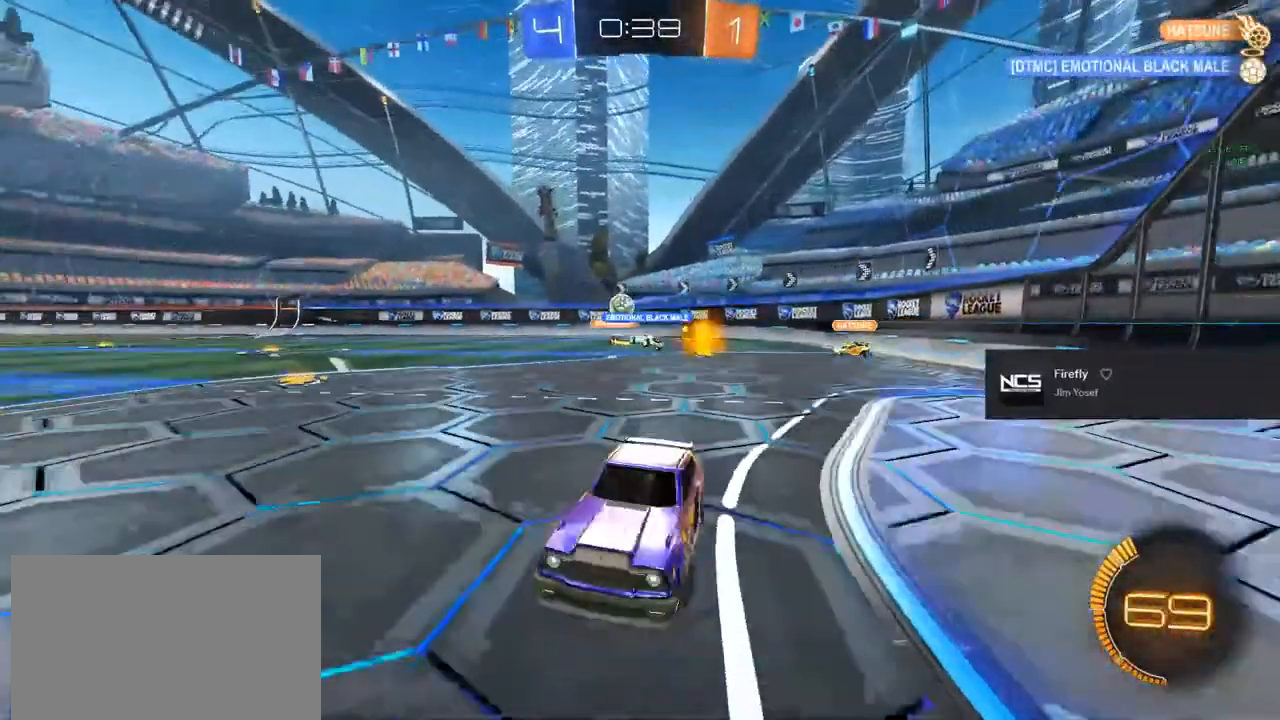
{"buttons": ["R2"], "left_stick": "right", "right_stick": "center", "events": [[33, "SQUARE", "up"]]}
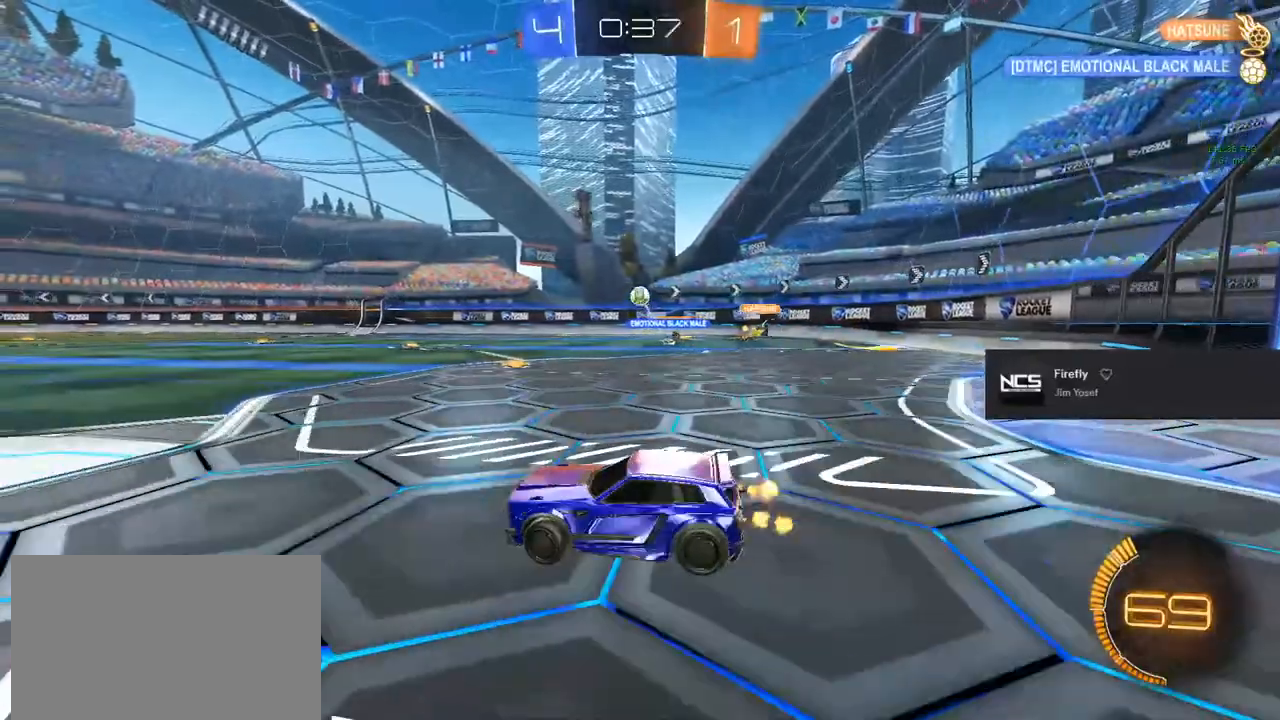
{"buttons": ["R2"], "left_stick": "right", "right_stick": "center", "events": []}
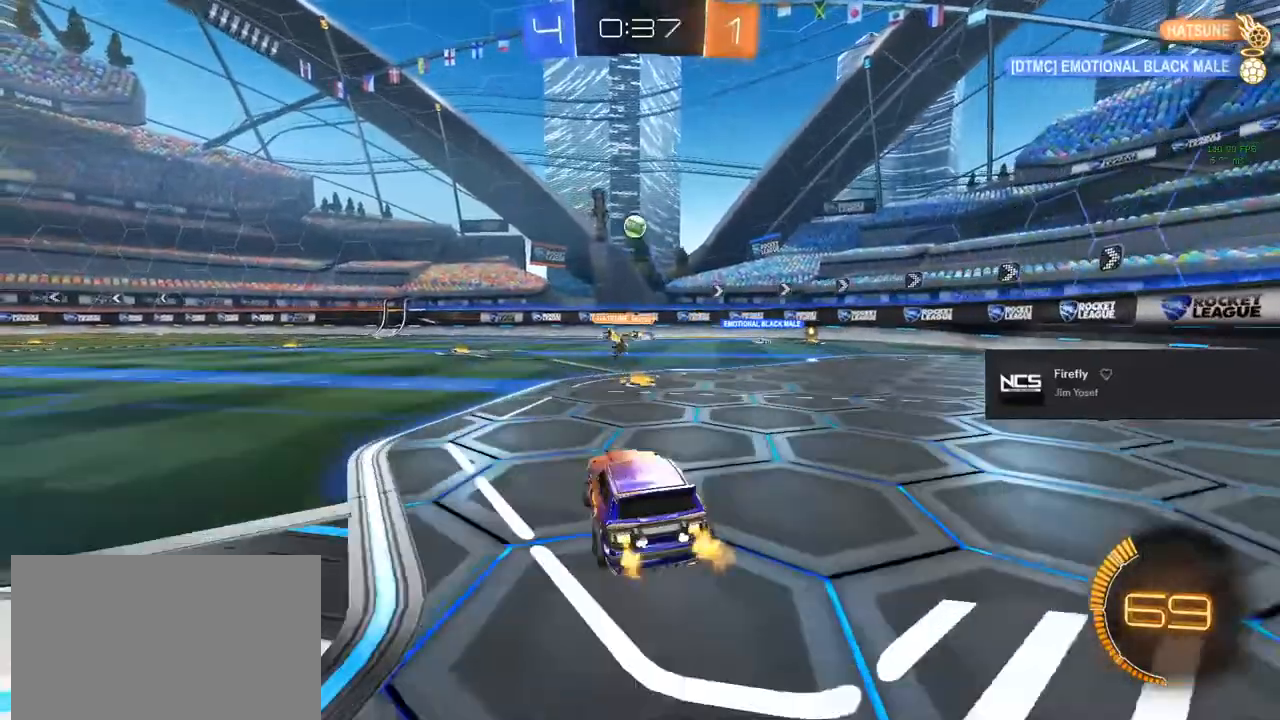
{"buttons": ["R2"], "left_stick": "right", "right_stick": "center", "events": [[50, "left_stick", "center"], [317, "TRIANGLE", "down"], [350, "left_stick", "right"], [450, "TRIANGLE", "up"]]}
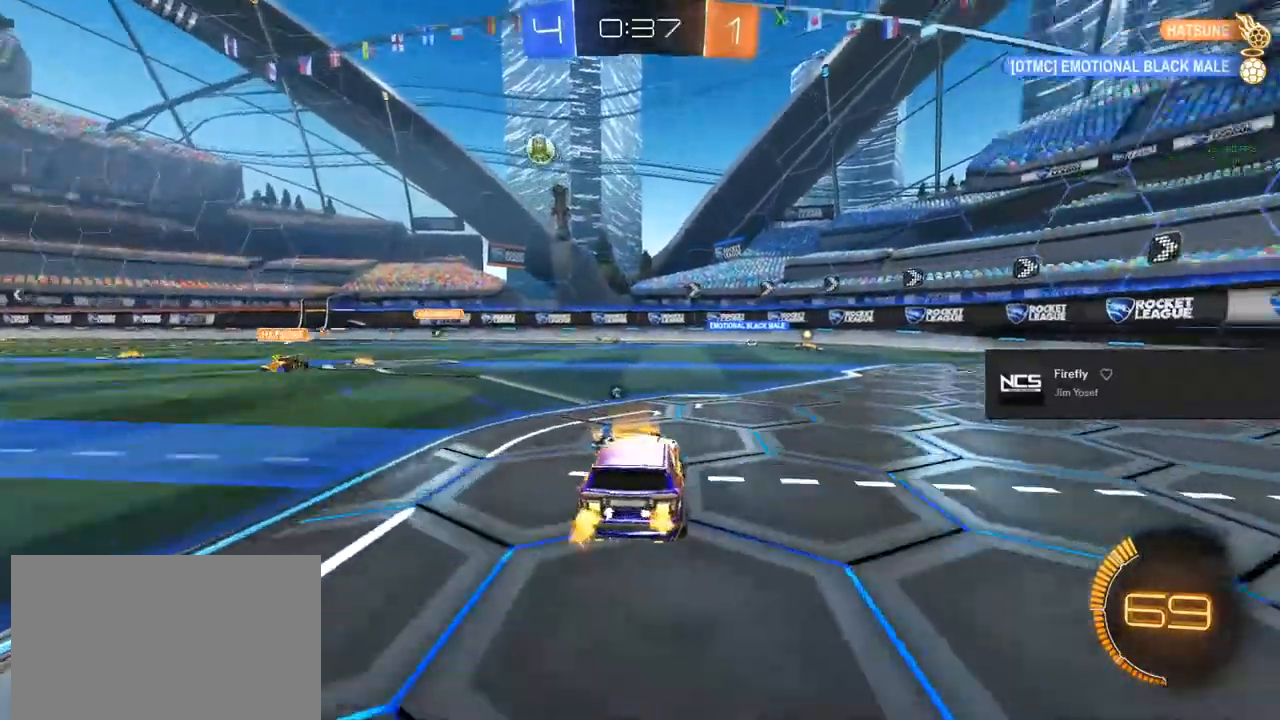
{"buttons": ["R2"], "left_stick": "center", "right_stick": "center", "events": [[50, "left_stick", "center"], [400, "left_stick", "right"], [450, "left_stick", "center"]]}
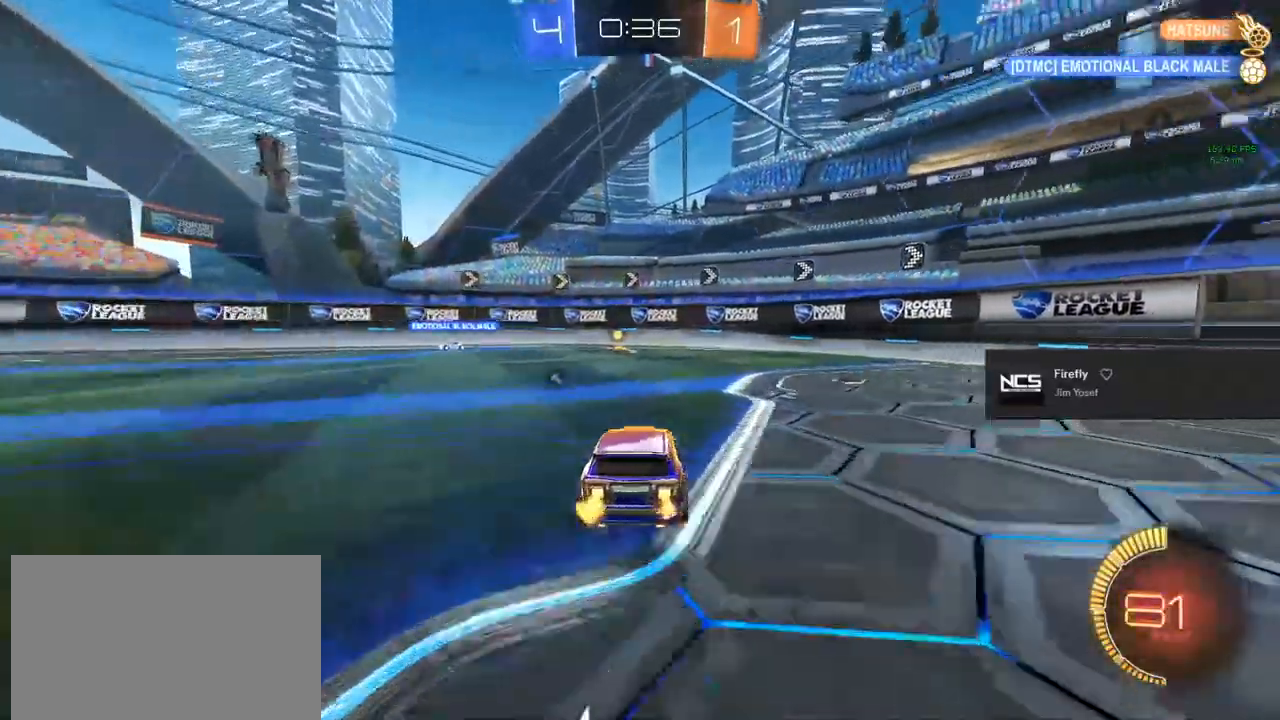
{"buttons": ["R2"], "left_stick": "up-left", "right_stick": "center", "events": [[217, "TRIANGLE", "down"], [367, "TRIANGLE", "up"], [367, "left_stick", "up-left"]]}
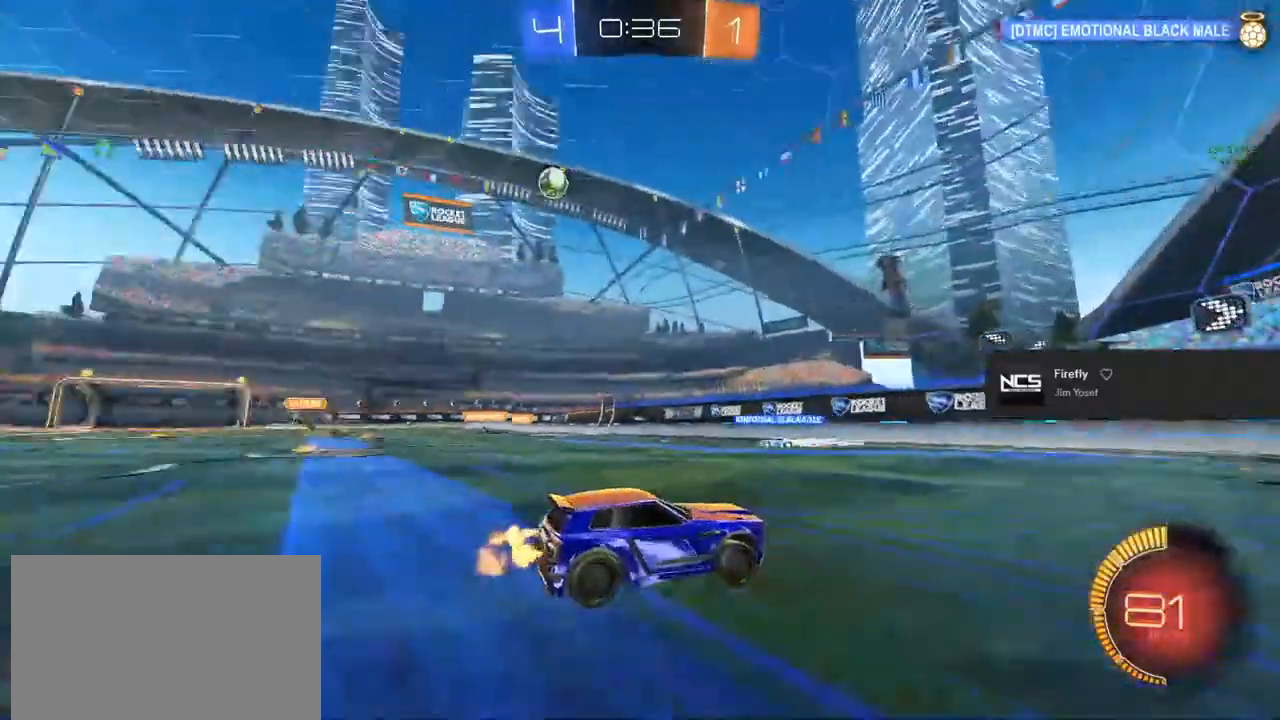
{"buttons": ["R2"], "left_stick": "up-left", "right_stick": "center", "events": []}
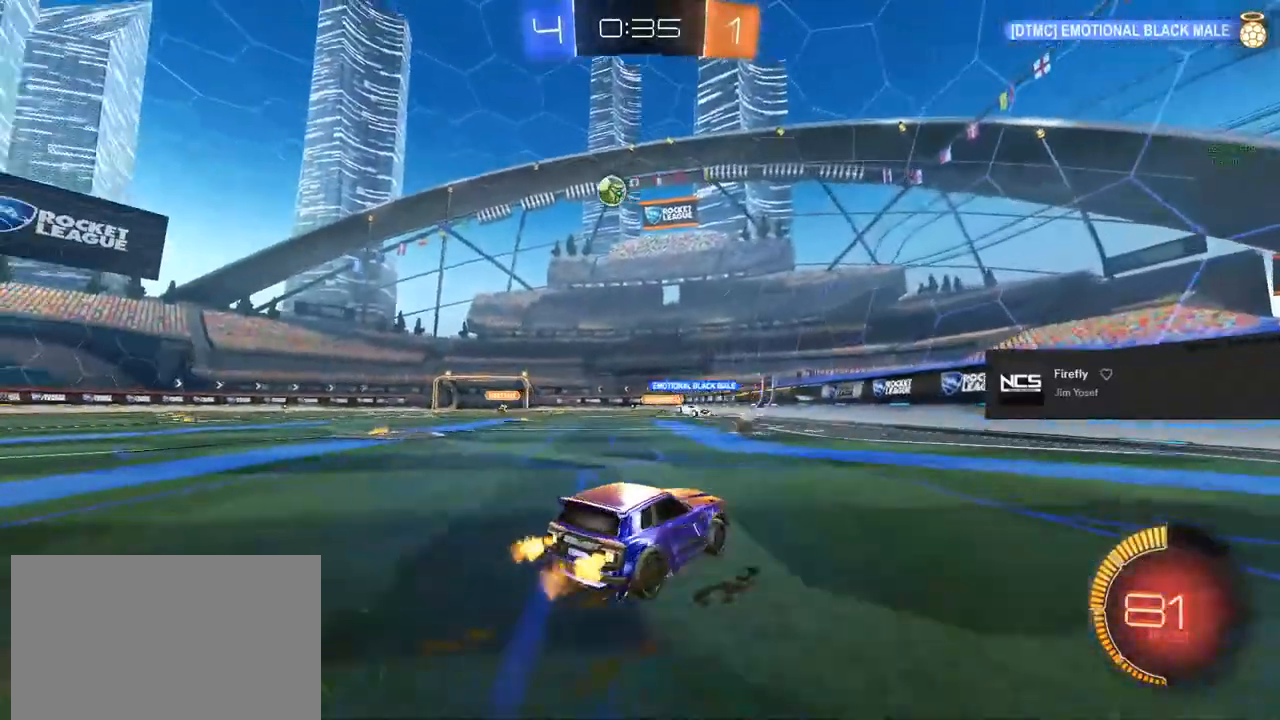
{"buttons": ["R2"], "left_stick": "up-left", "right_stick": "center", "events": [[367, "TRIANGLE", "down"], [450, "TRIANGLE", "up"]]}
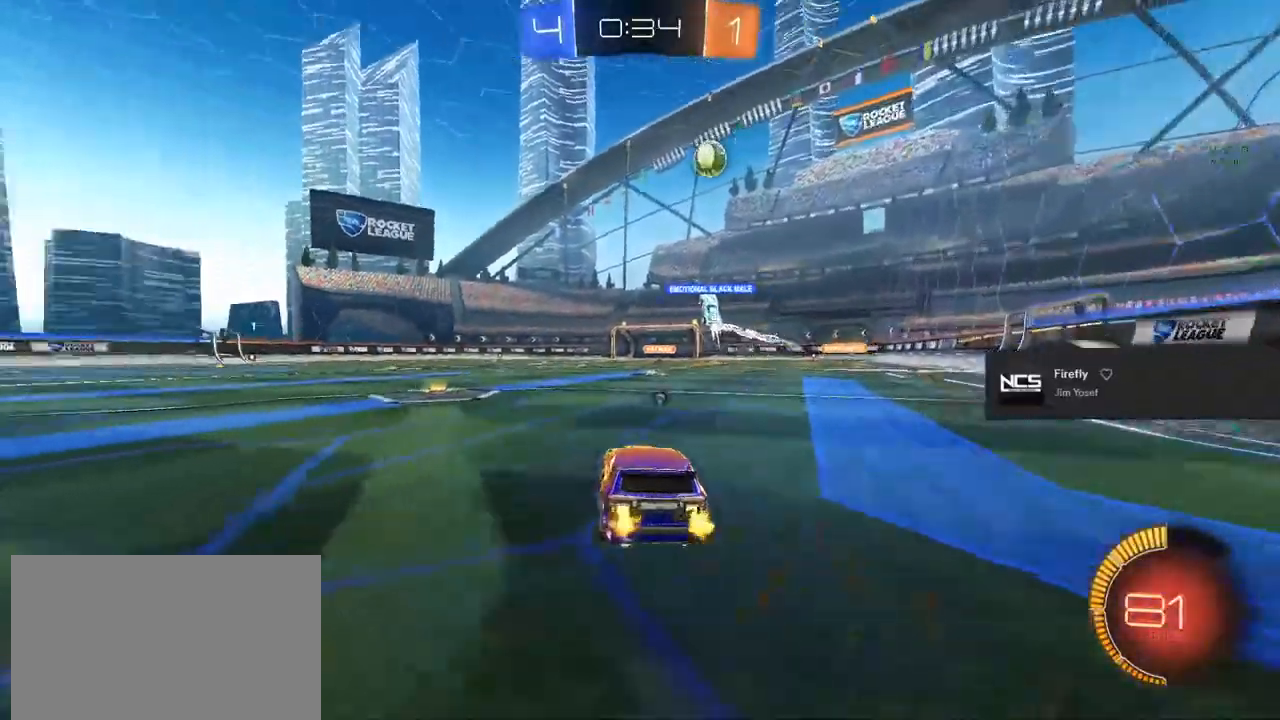
{"buttons": ["R2"], "left_stick": "right", "right_stick": "center", "events": [[17, "TRIANGLE", "down"], [183, "TRIANGLE", "up"], [317, "left_stick", "center"], [450, "left_stick", "right"]]}
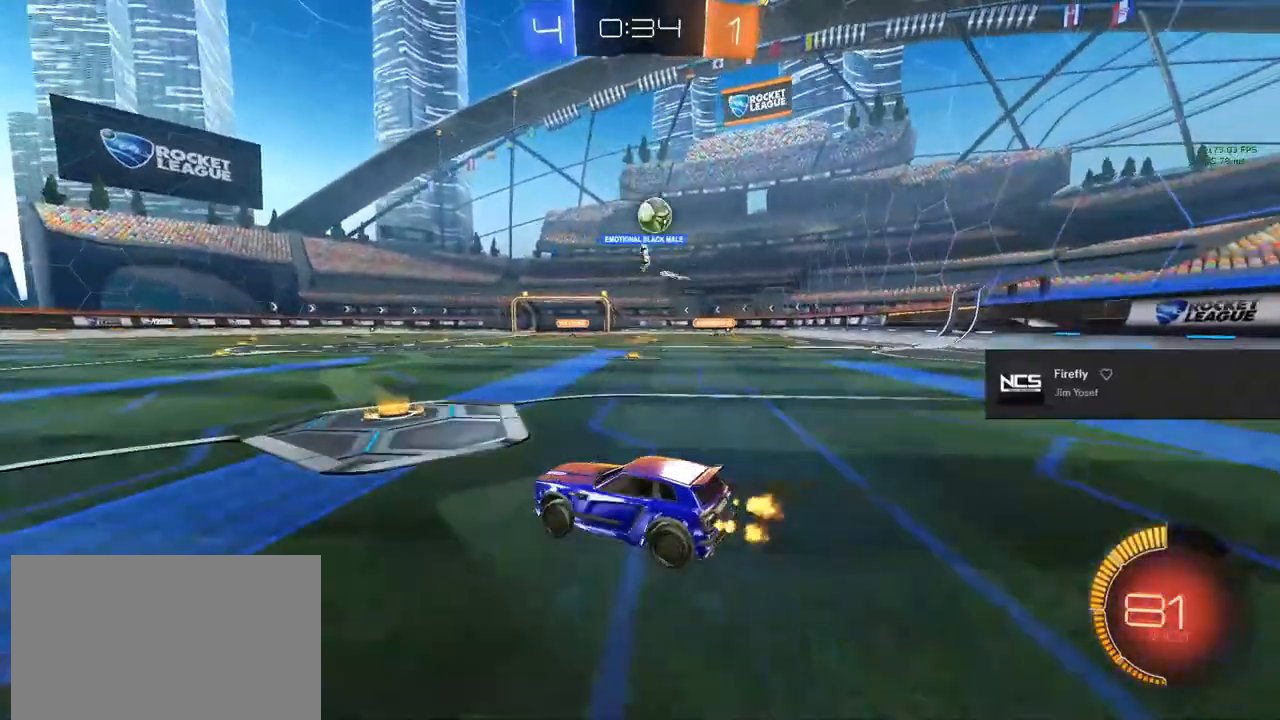
{"buttons": ["R2"], "left_stick": "center", "right_stick": "center", "events": [[383, "left_stick", "center"]]}
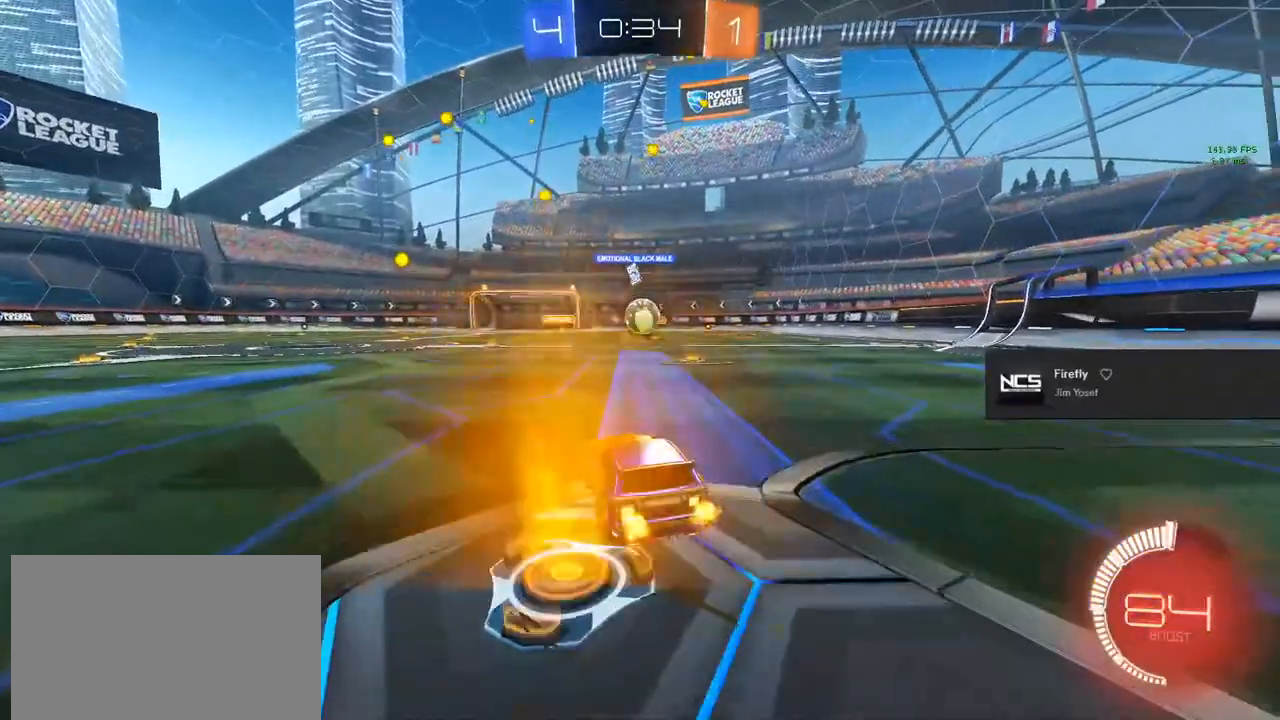
{"buttons": ["R2"], "left_stick": "center", "right_stick": "center", "events": [[50, "left_stick", "right"], [133, "left_stick", "center"], [183, "CIRCLE", "down"], [300, "left_stick", "left"], [350, "left_stick", "center"], [417, "CIRCLE", "up"]]}
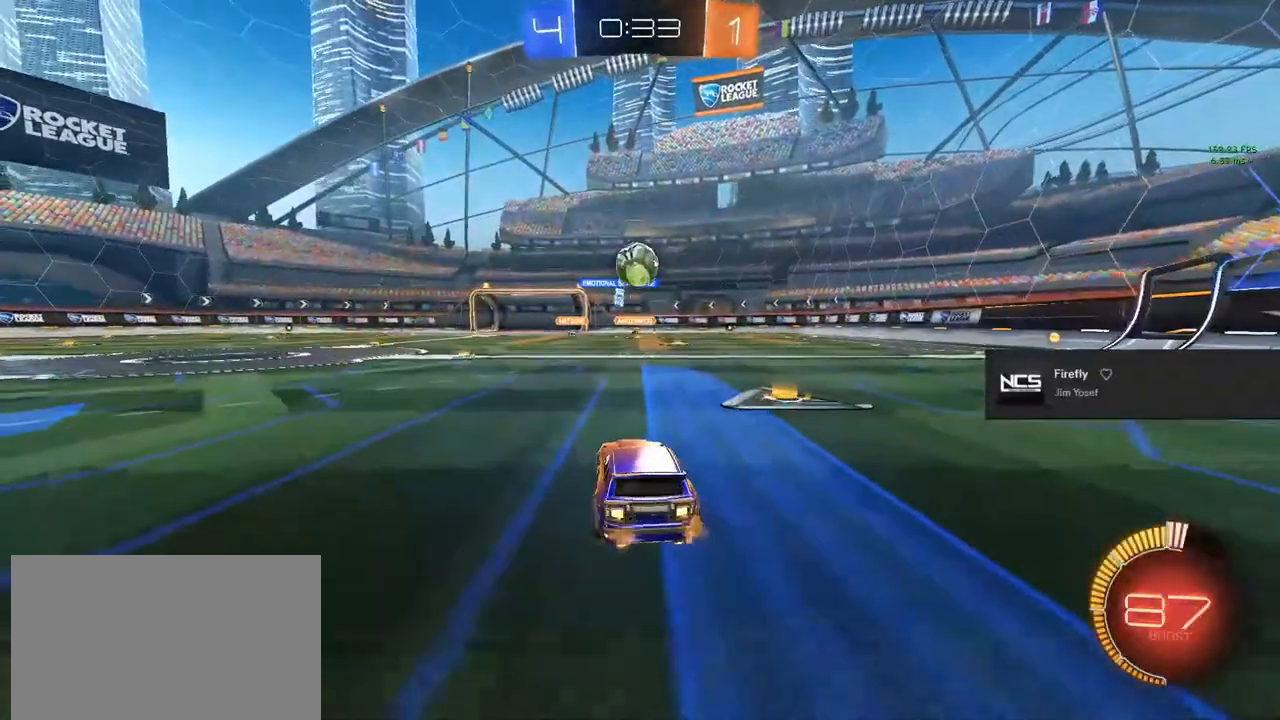
{"buttons": ["CIRCLE", "L1", "R2"], "left_stick": "down-left", "right_stick": "center", "events": [[83, "CIRCLE", "down"], [83, "left_stick", "down"], [100, "CROSS", "down"], [267, "CROSS", "up"], [267, "left_stick", "center"], [333, "CROSS", "down"], [350, "left_stick", "down-left"], [450, "CROSS", "up"], [450, "L1", "down"]]}
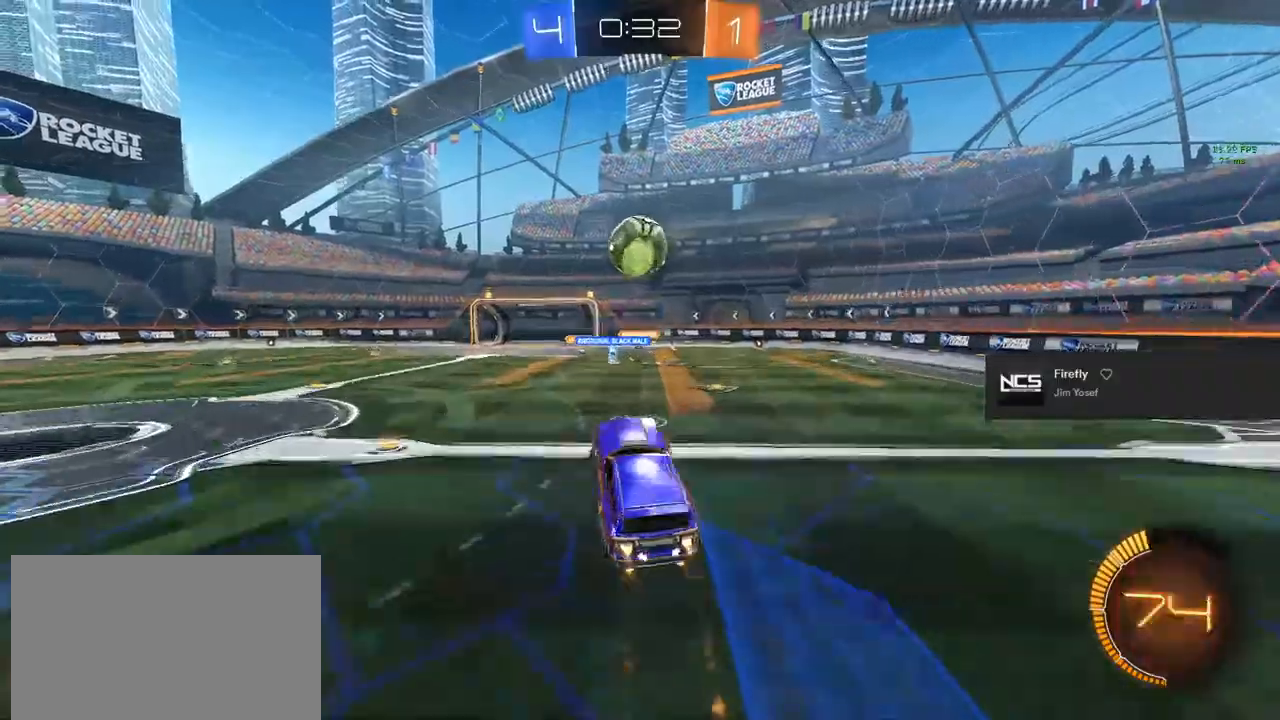
{"buttons": ["CIRCLE", "L1", "R2"], "left_stick": "down-left", "right_stick": "center", "events": [[33, "left_stick", "center"], [67, "CIRCLE", "up"], [133, "left_stick", "up-right"], [250, "left_stick", "down-right"], [267, "CIRCLE", "down"], [400, "left_stick", "down-left"]]}
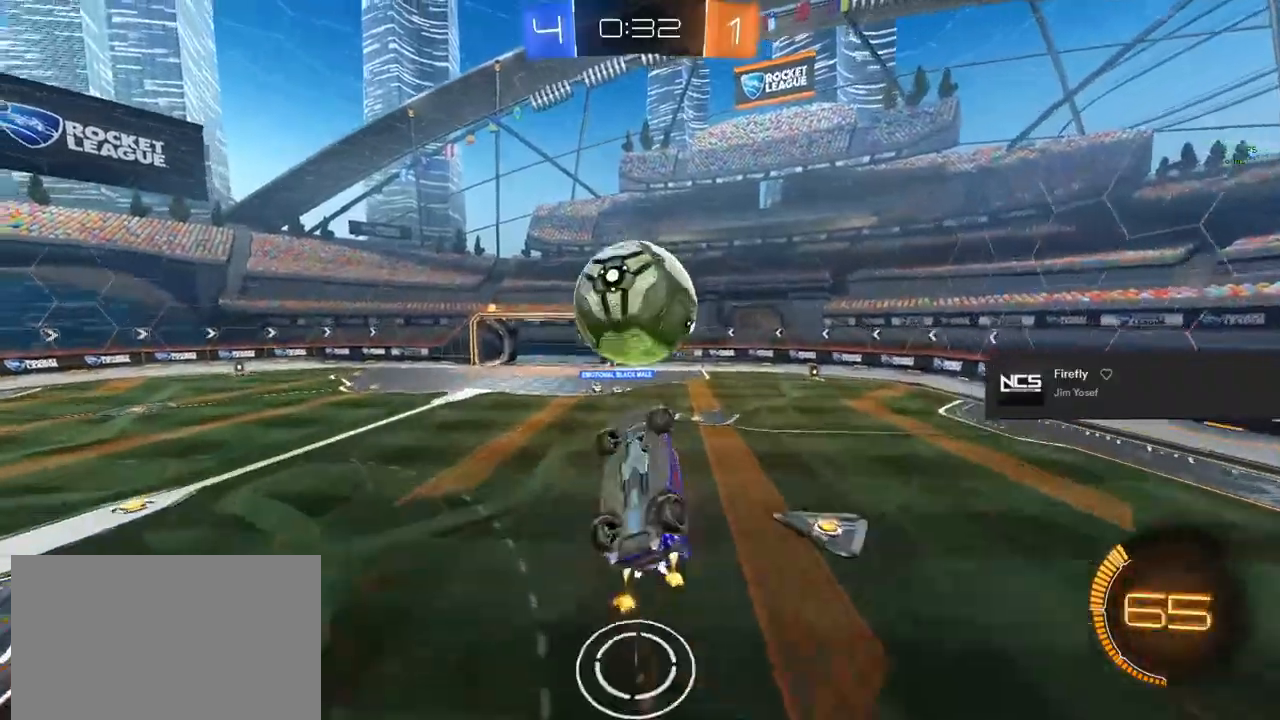
{"buttons": ["L1", "R2"], "left_stick": "down", "right_stick": "center", "events": [[17, "left_stick", "center"], [150, "left_stick", "up-right"], [233, "CIRCLE", "up"], [267, "left_stick", "down-right"], [350, "left_stick", "down"]]}
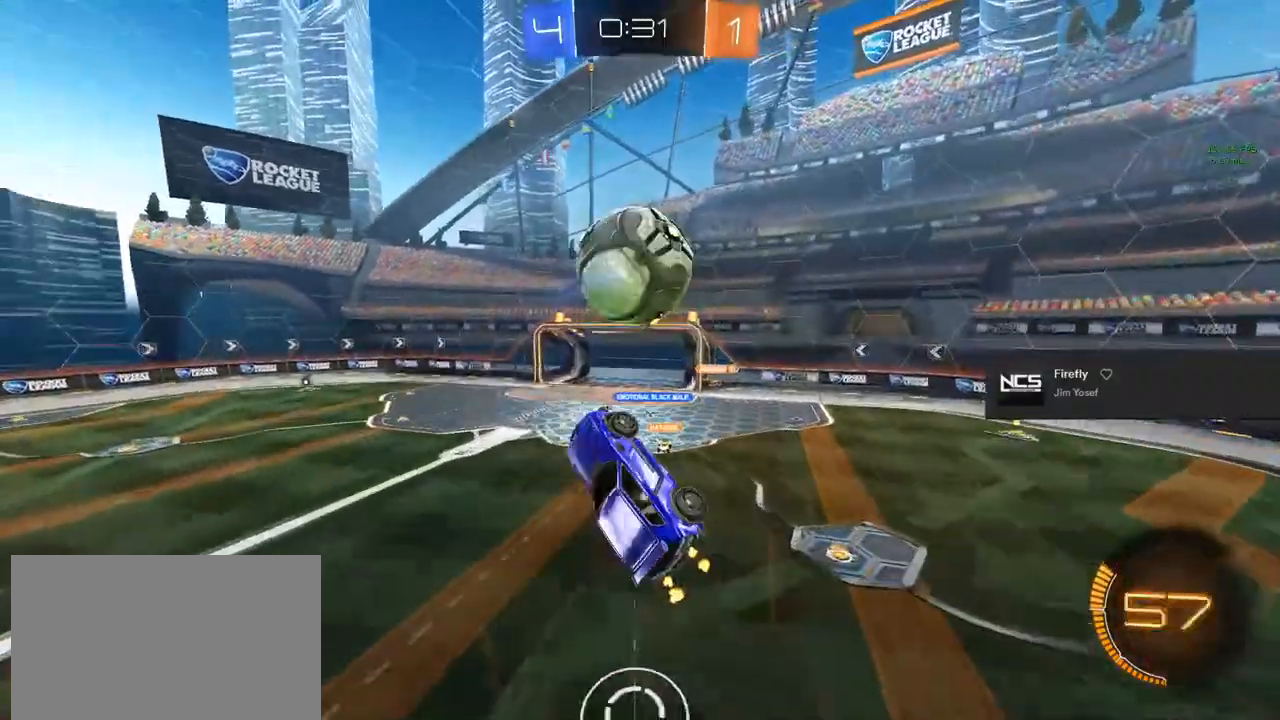
{"buttons": ["CIRCLE", "L1", "R2"], "left_stick": "center", "right_stick": "center", "events": [[83, "CIRCLE", "down"], [167, "left_stick", "center"], [367, "left_stick", "down"], [433, "left_stick", "center"]]}
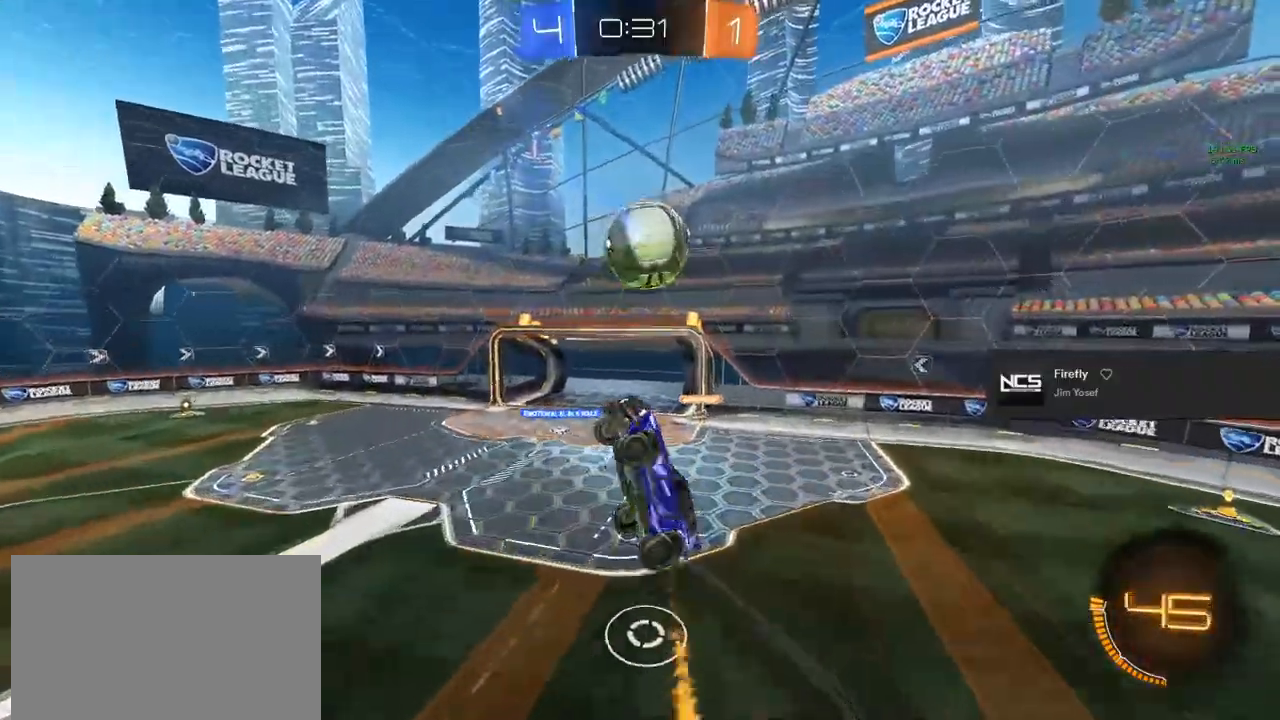
{"buttons": ["R2"], "left_stick": "center", "right_stick": "center", "events": [[100, "left_stick", "down-right"], [217, "left_stick", "center"], [233, "CIRCLE", "up"], [283, "L1", "up"], [283, "left_stick", "down"], [400, "TRIANGLE", "down"], [400, "left_stick", "center"], [500, "TRIANGLE", "up"]]}
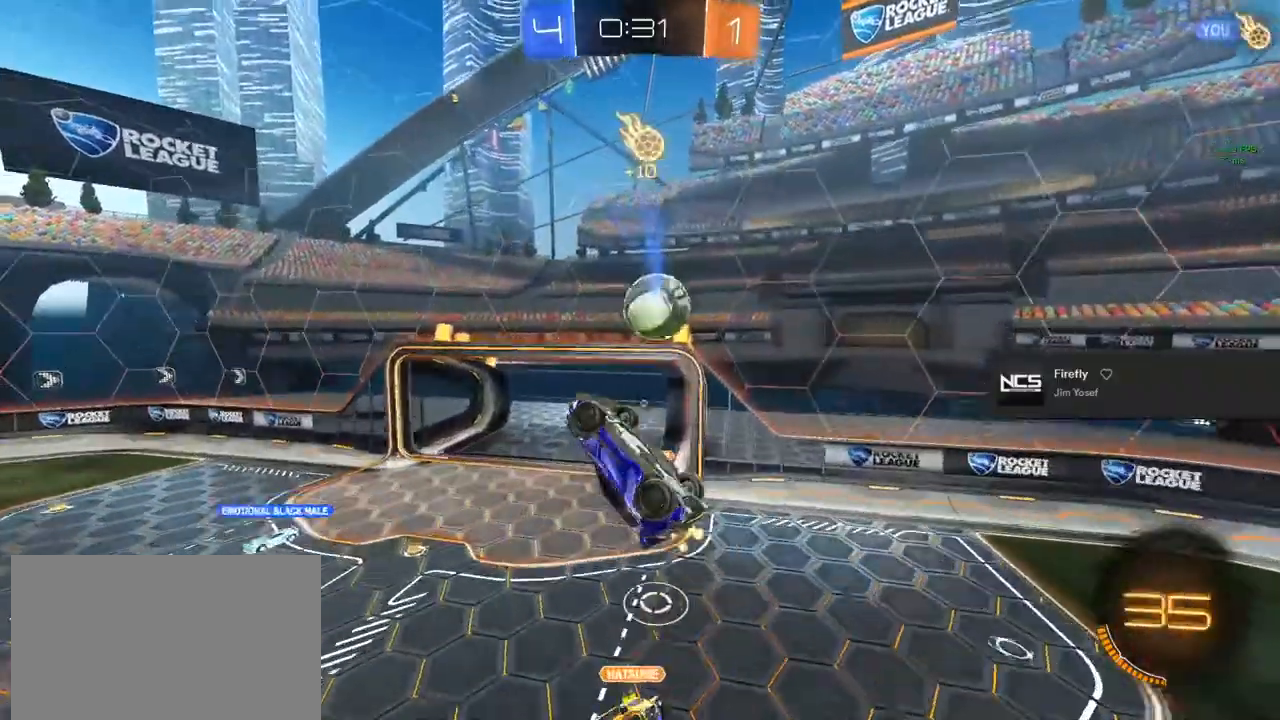
{"buttons": ["CIRCLE", "R2"], "left_stick": "left", "right_stick": "center", "events": [[133, "left_stick", "up-left"], [283, "L1", "down"], [400, "left_stick", "left"], [417, "L1", "up"], [483, "CIRCLE", "down"]]}
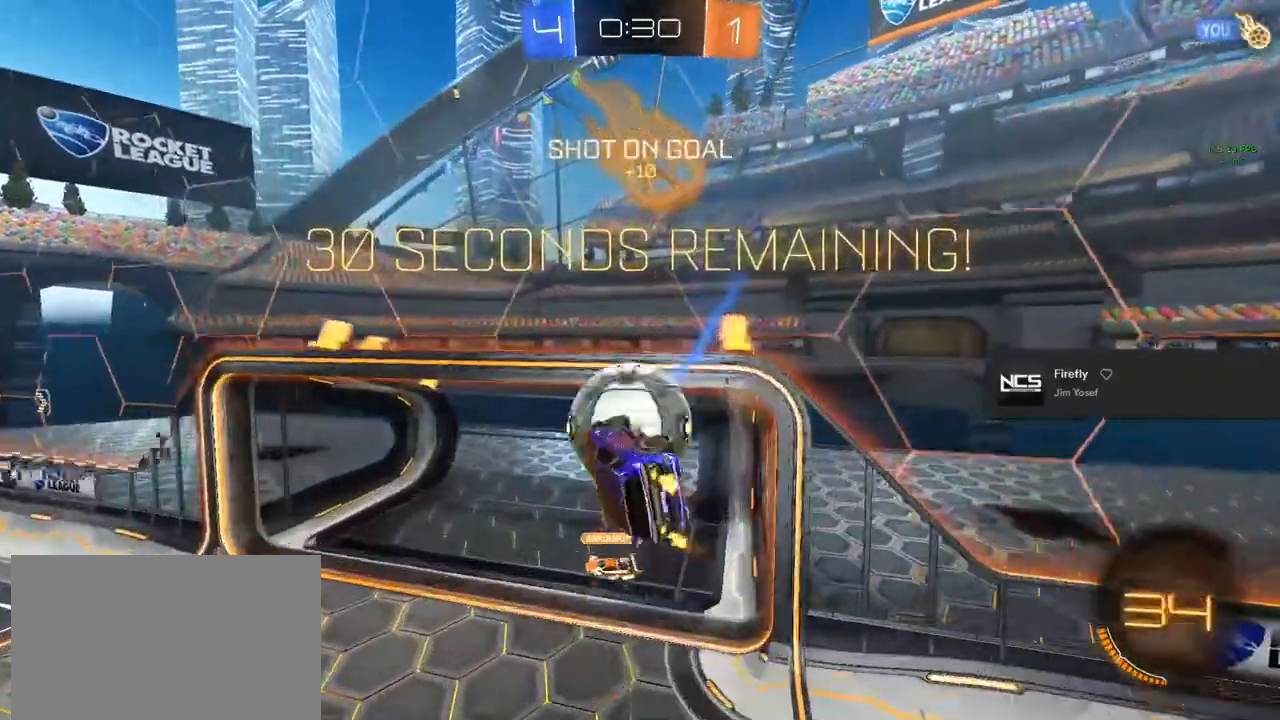
{"buttons": ["TRIANGLE"], "left_stick": "center", "right_stick": "center", "events": [[17, "R2", "up"], [67, "left_stick", "center"], [133, "R1", "down"], [317, "CIRCLE", "up"], [317, "R1", "up"], [433, "TRIANGLE", "down"]]}
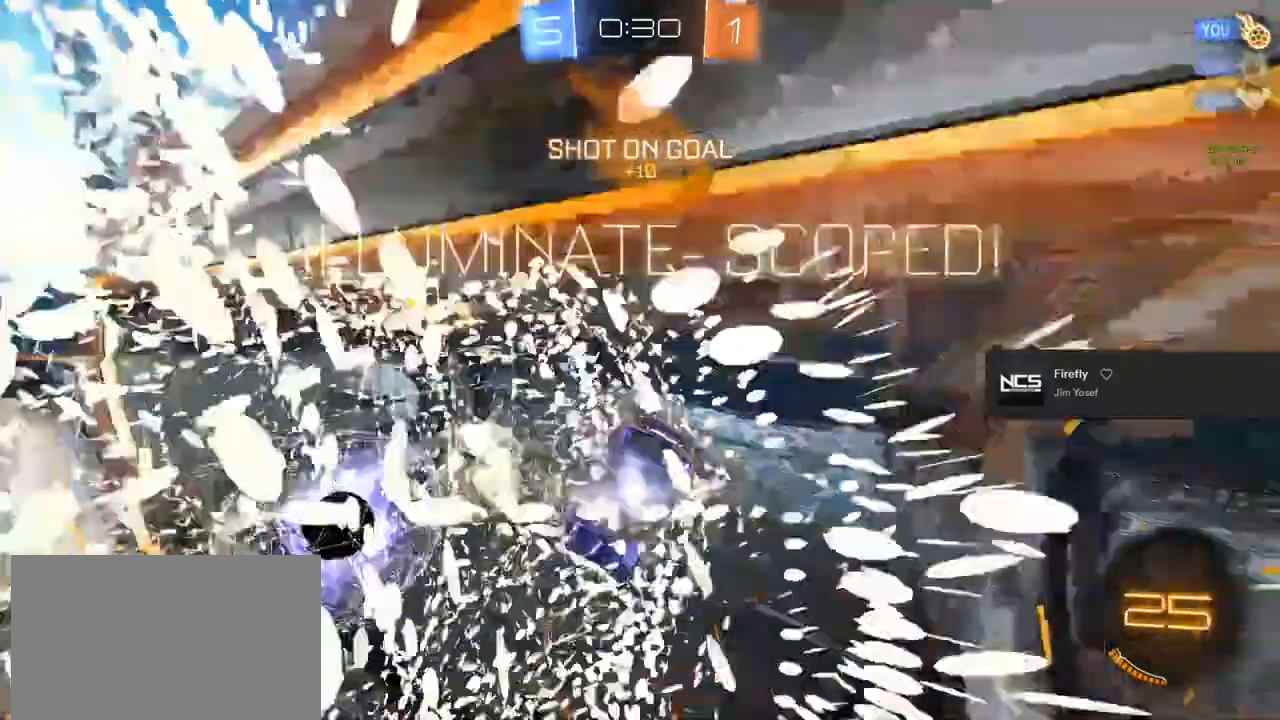
{"buttons": [], "left_stick": "center", "right_stick": "center", "events": [[50, "TRIANGLE", "up"]]}
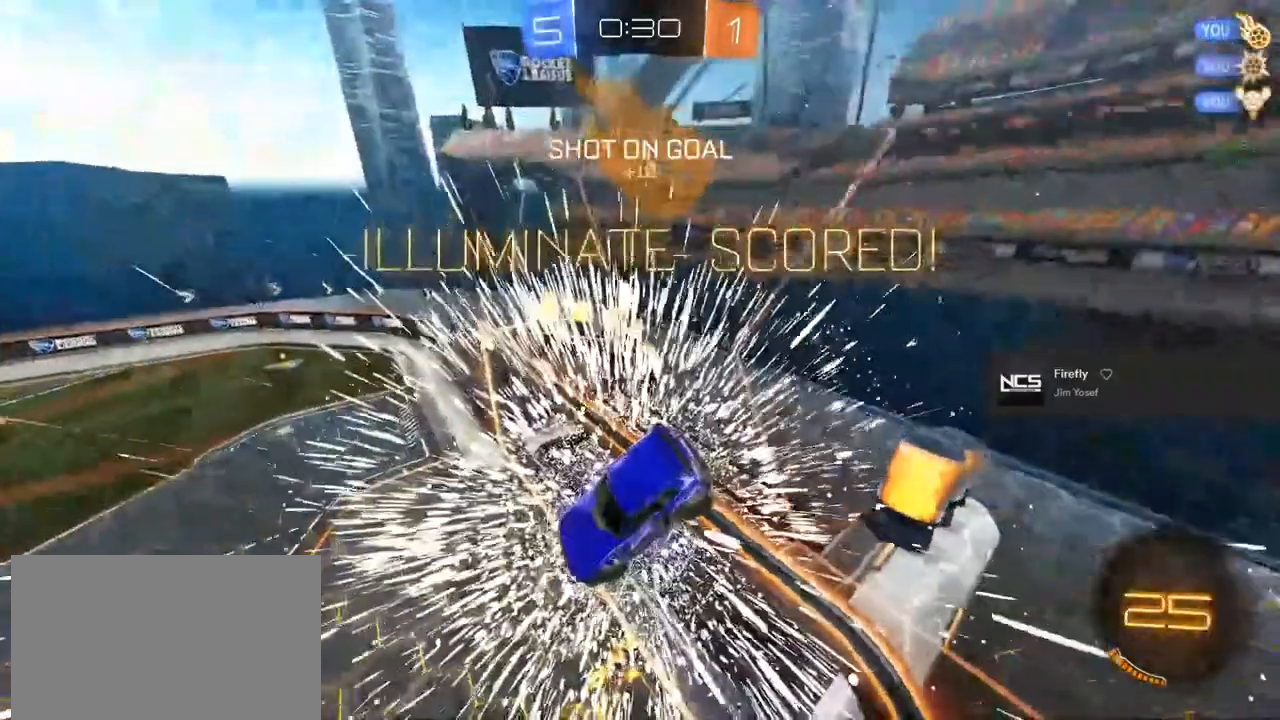
{"buttons": [], "left_stick": "center", "right_stick": "center", "events": []}
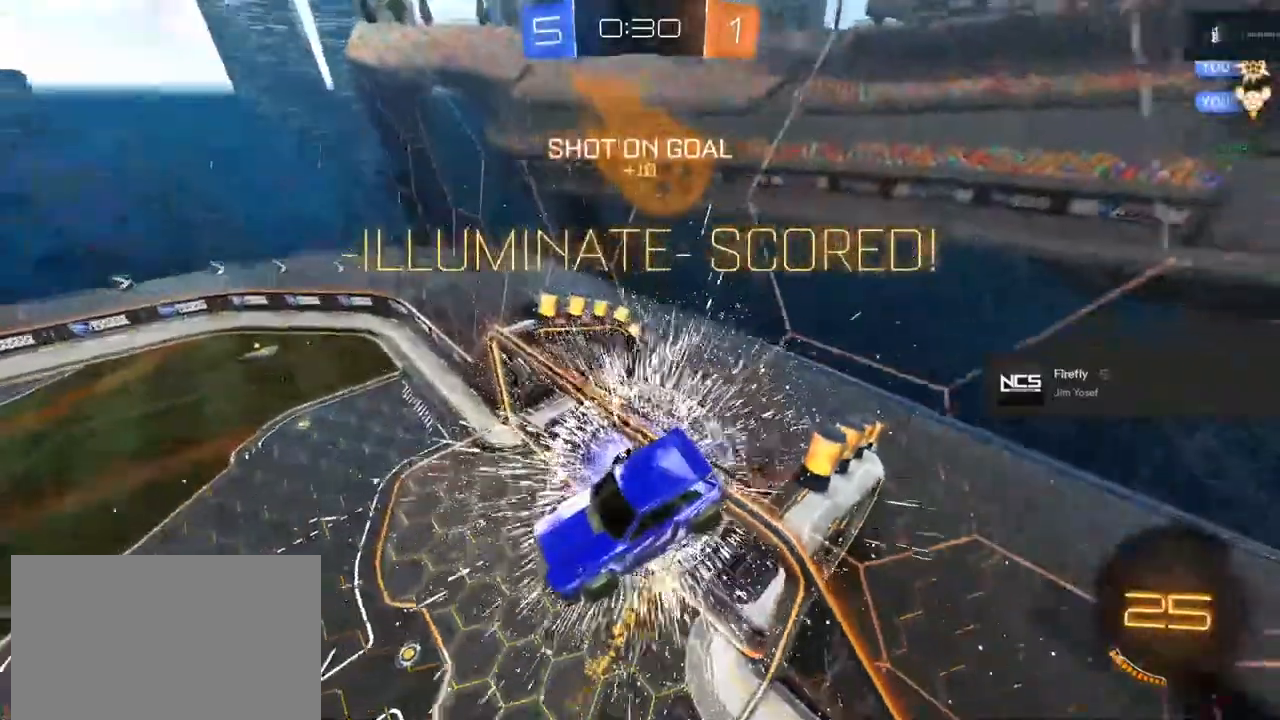
{"buttons": ["CROSS", "CIRCLE", "R1"], "left_stick": "center", "right_stick": "center", "events": [[17, "CIRCLE", "down"], [67, "CROSS", "down"], [67, "R1", "down"]]}
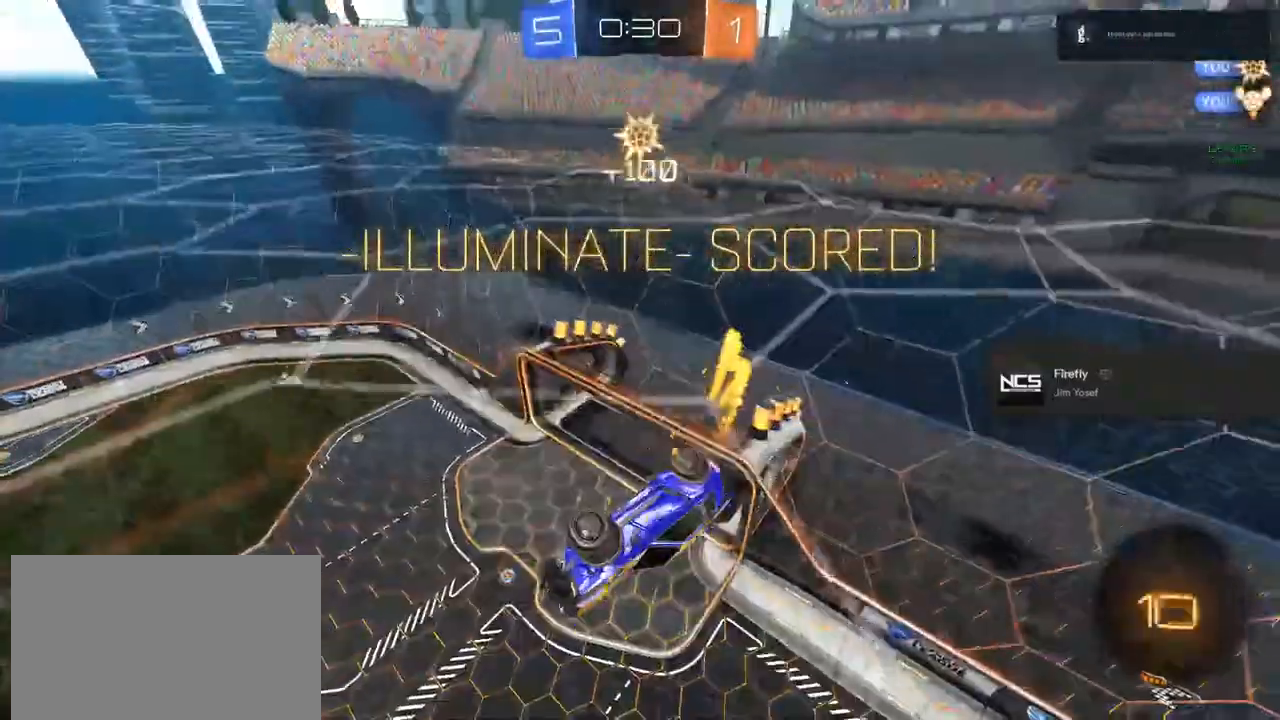
{"buttons": ["CROSS", "CIRCLE", "R1"], "left_stick": "center", "right_stick": "center", "events": [[50, "CROSS", "up"], [150, "CIRCLE", "up"], [150, "R1", "up"], [483, "CIRCLE", "down"], [483, "R1", "down"], [500, "CROSS", "down"]]}
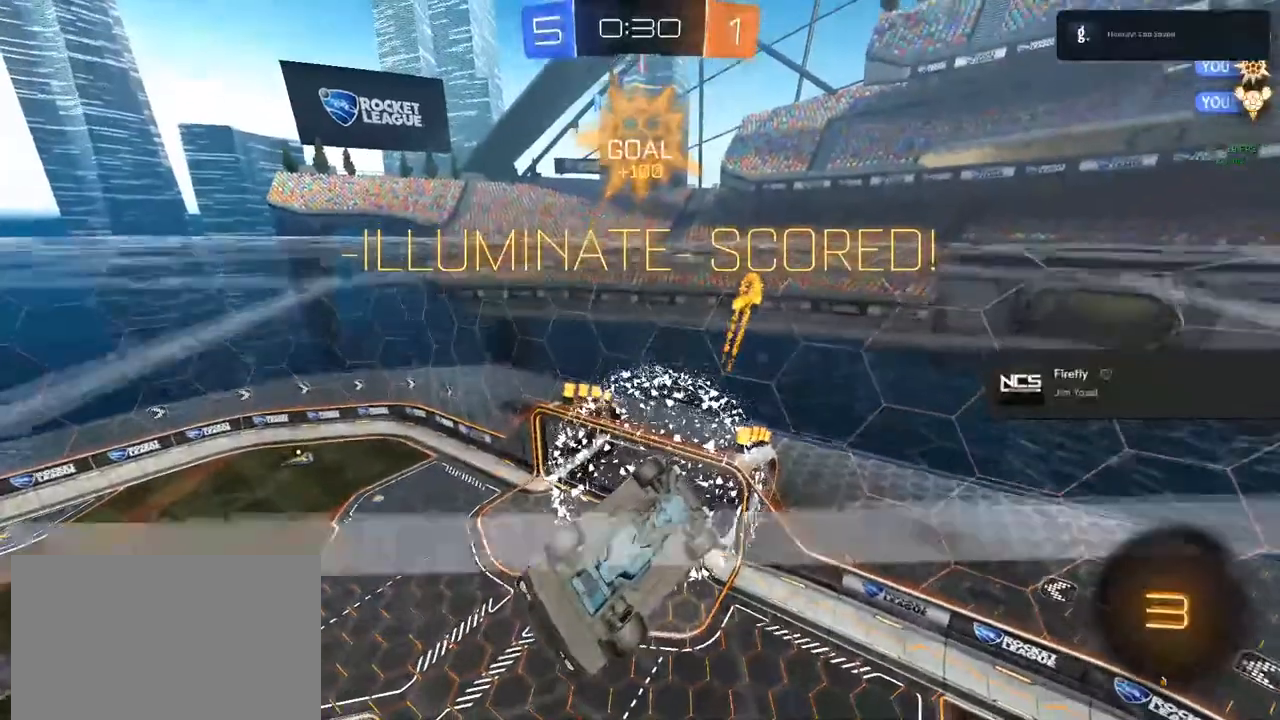
{"buttons": ["CIRCLE", "R1"], "left_stick": "center", "right_stick": "center", "events": [[417, "CROSS", "up"]]}
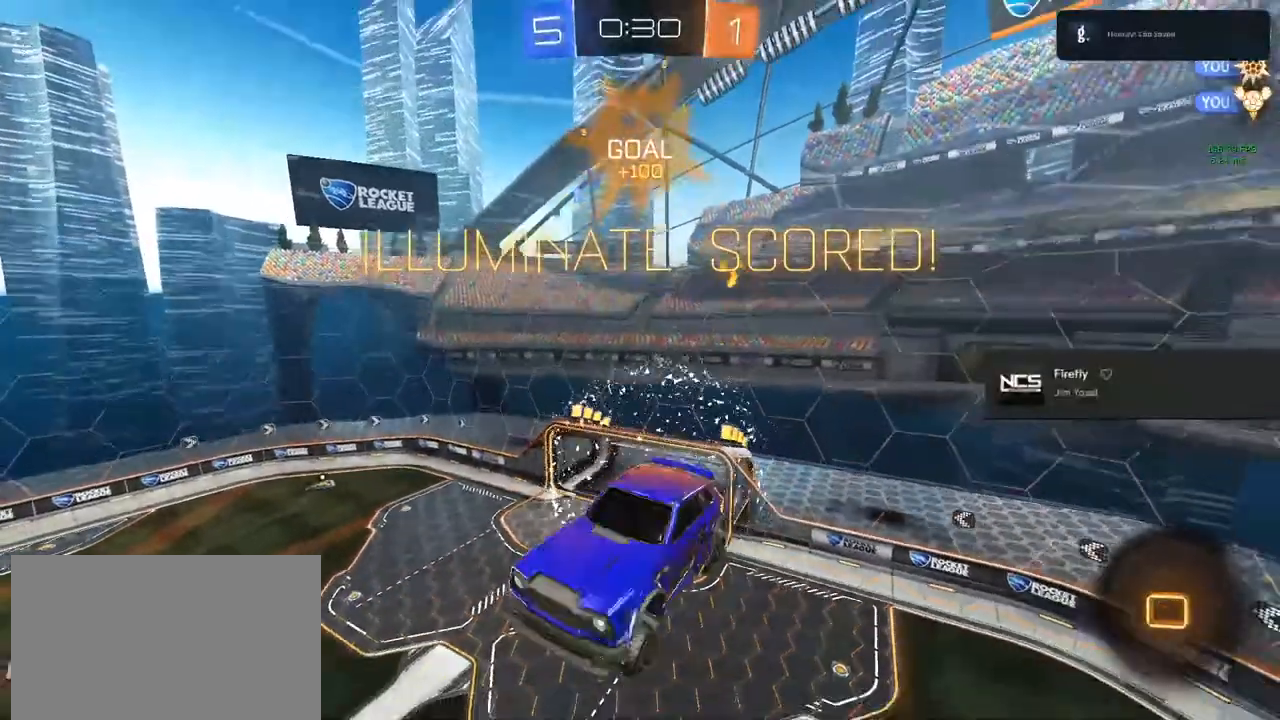
{"buttons": [], "left_stick": "center", "right_stick": "center", "events": [[133, "CIRCLE", "up"], [283, "R1", "up"]]}
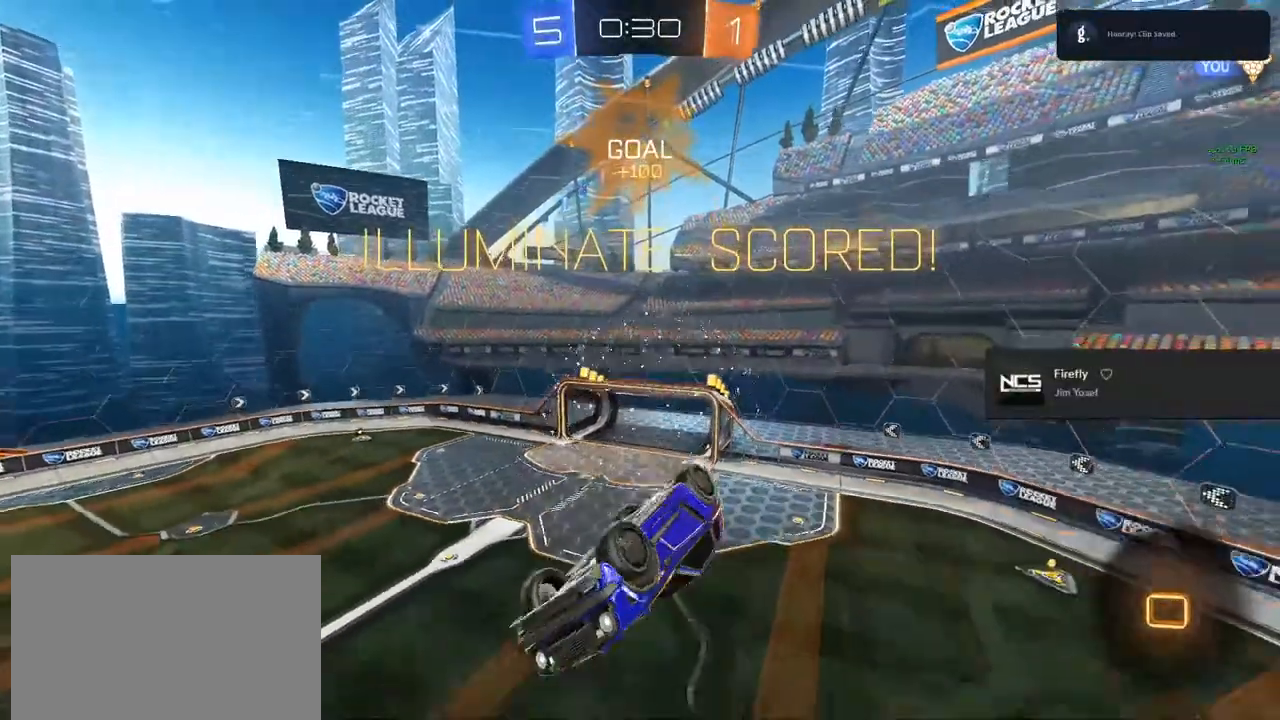
{"buttons": [], "left_stick": "center", "right_stick": "center", "events": [[233, "CROSS", "down"], [233, "R1", "down"], [267, "CIRCLE", "down"], [417, "CROSS", "up"], [483, "CIRCLE", "up"], [483, "R1", "up"]]}